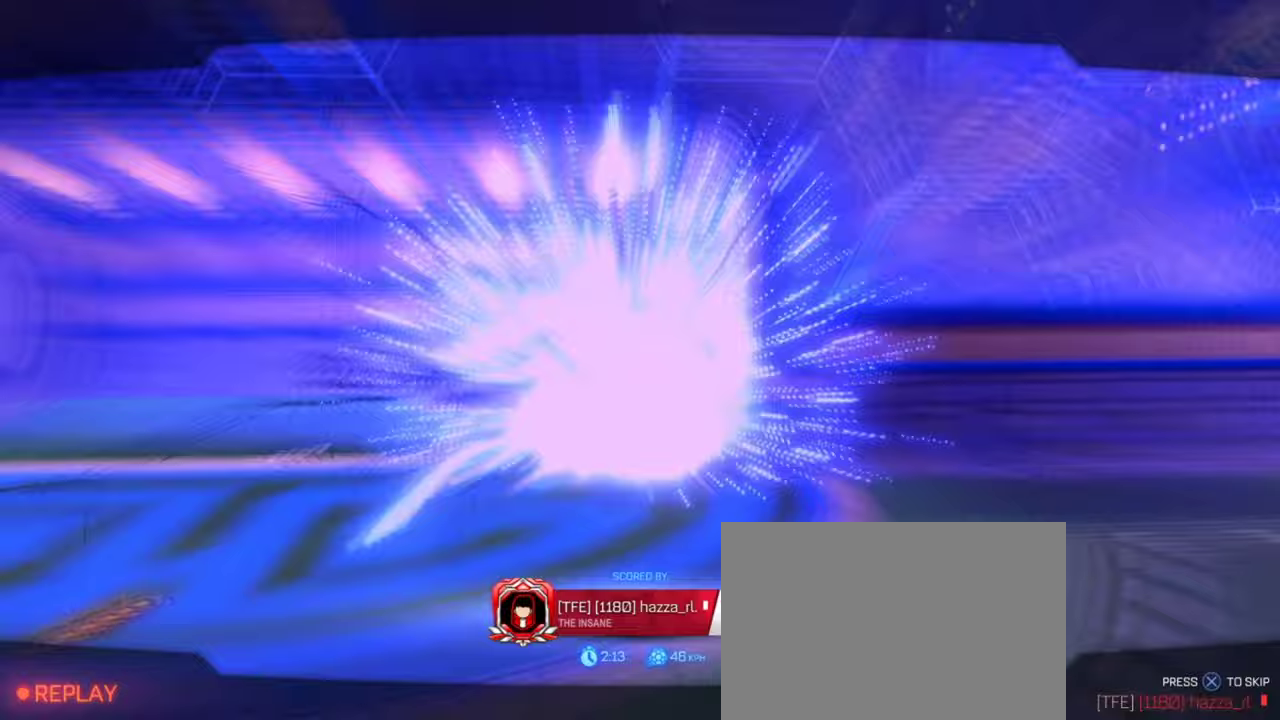
Gameplay with a controller (PlayStation layout); each line is a JSON object with the inputs held at the frame after it (dt_ms = milliseconds from this image to that frame). "events" lists button and stick changes between this image and that frame as [ms after this image, input, new state], when the widget could be followed in between.
{"dt_ms": 400, "buttons": ["CROSS"], "left_stick": "center", "right_stick": "center", "events": [[350, "CROSS", "down"]]}
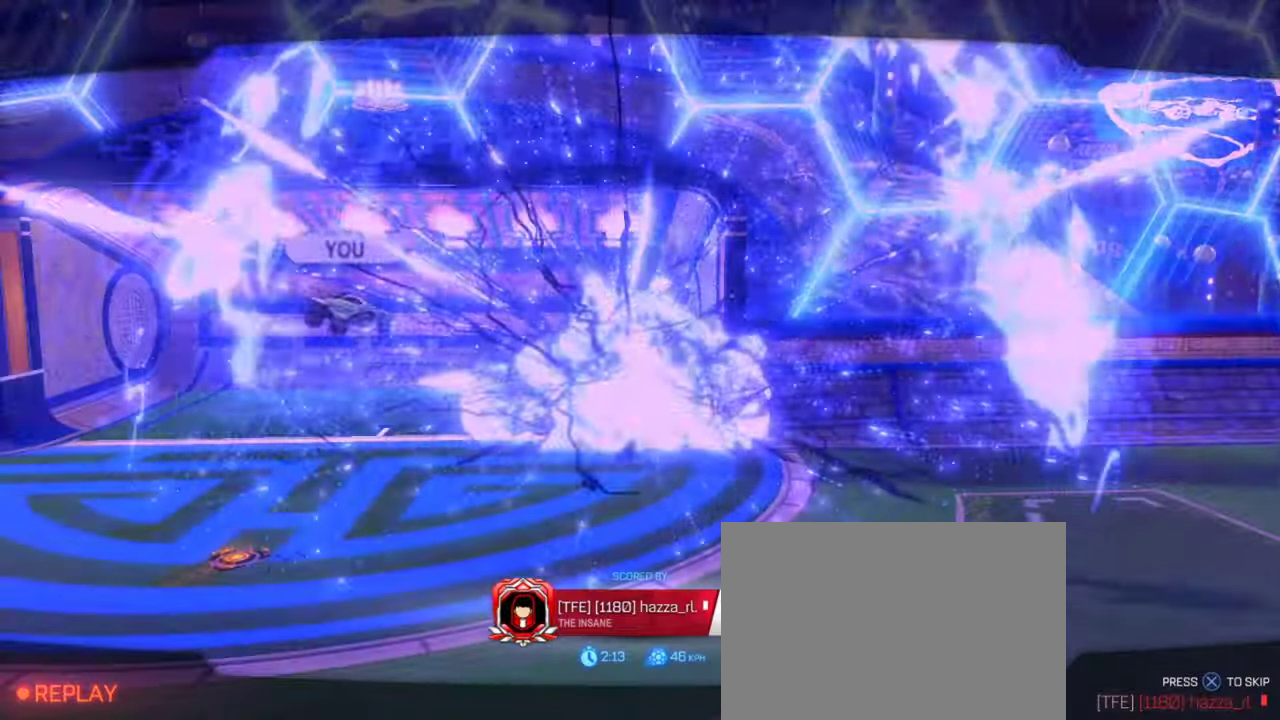
{"dt_ms": 601, "buttons": [], "left_stick": "center", "right_stick": "center", "events": [[117, "CROSS", "up"]]}
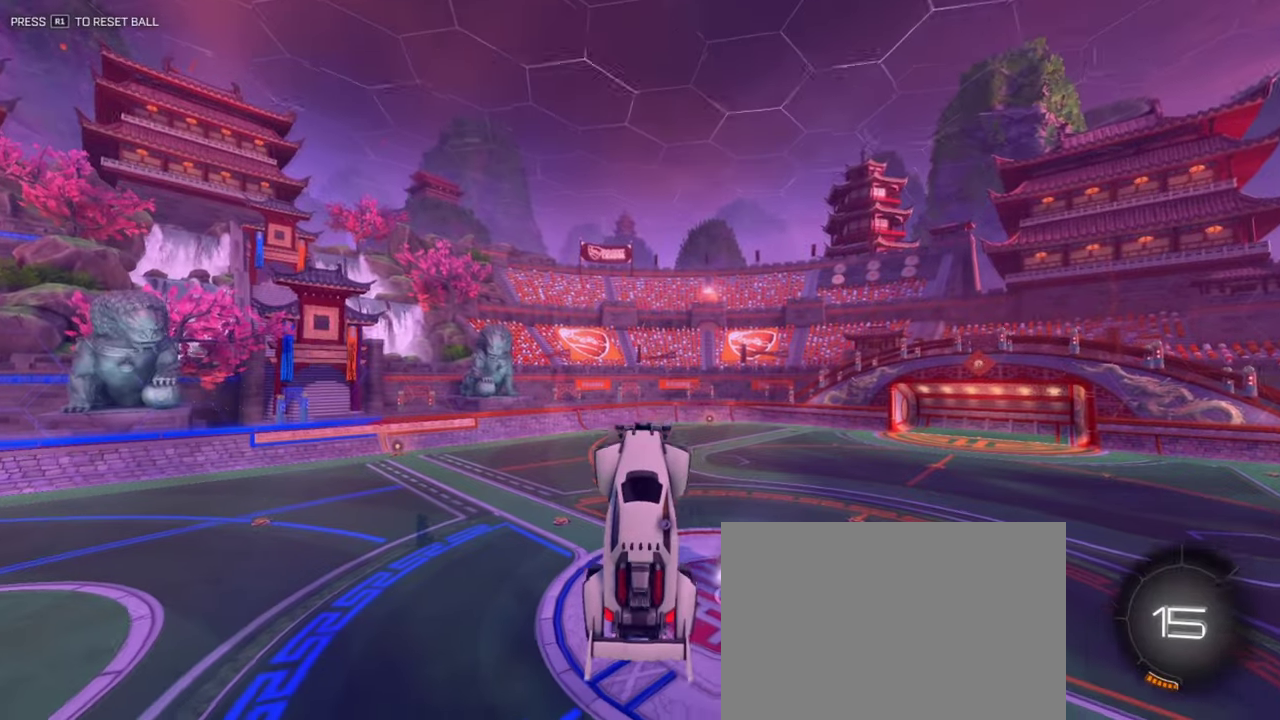
{"dt_ms": 400, "buttons": [], "left_stick": "up", "right_stick": "center", "events": [[150, "left_stick", "up"]]}
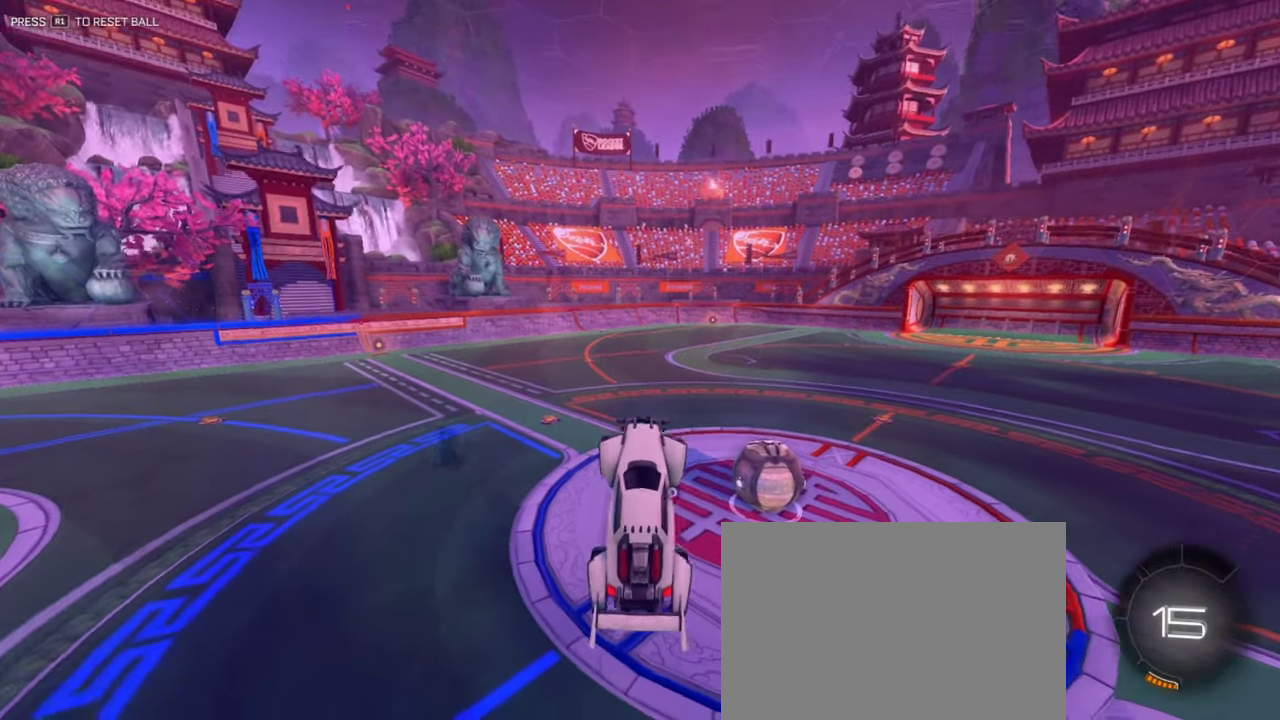
{"dt_ms": 801, "buttons": ["CROSS", "L2"], "left_stick": "down", "right_stick": "center", "events": [[184, "left_stick", "center"], [351, "L2", "down"], [568, "left_stick", "down"], [751, "CROSS", "down"]]}
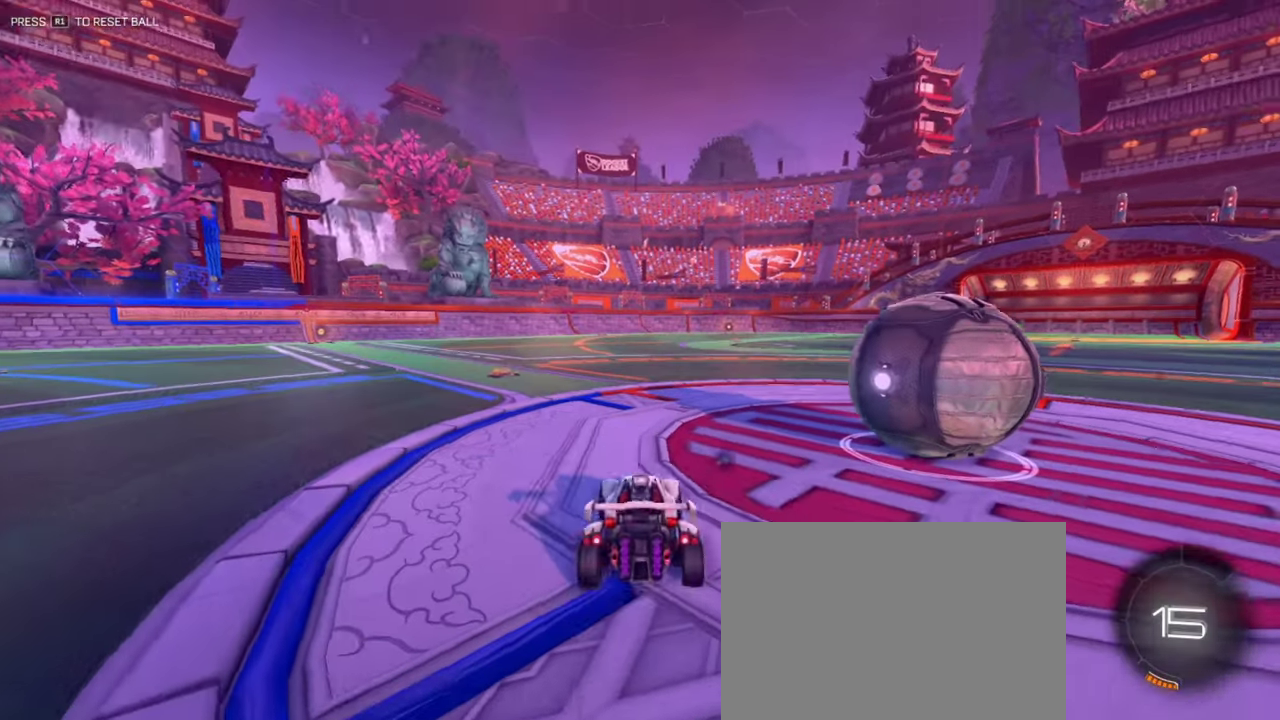
{"dt_ms": 301, "buttons": ["CROSS"], "left_stick": "down", "right_stick": "center", "events": [[150, "L2", "up"]]}
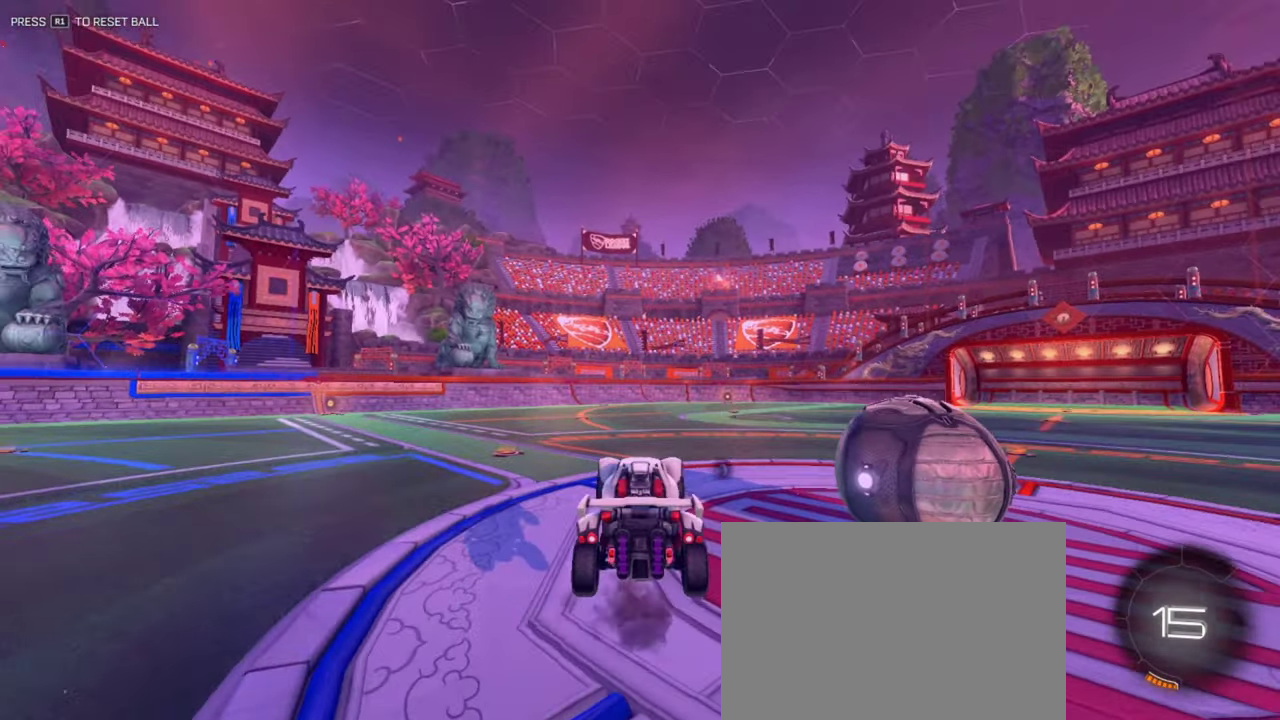
{"dt_ms": 600, "buttons": ["CROSS", "L1"], "left_stick": "center", "right_stick": "center", "events": [[50, "L1", "down"], [66, "left_stick", "center"]]}
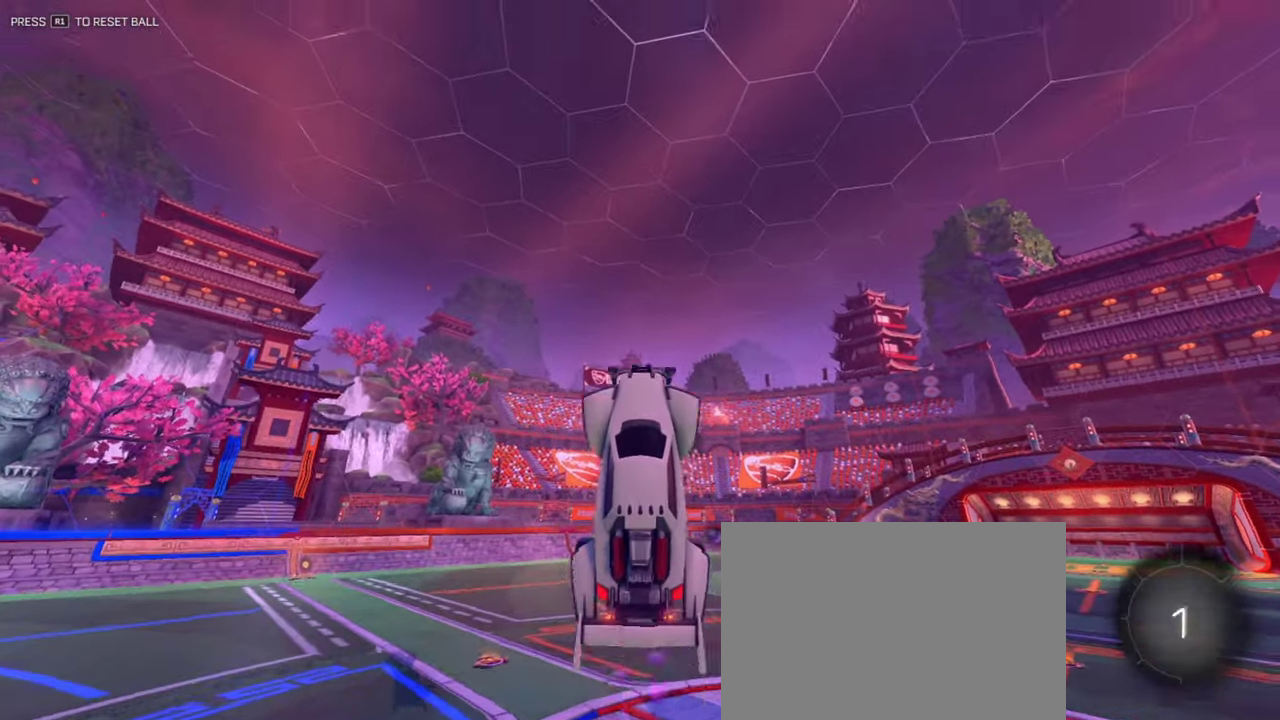
{"dt_ms": 401, "buttons": [], "left_stick": "center", "right_stick": "center", "events": [[33, "L1", "up"], [184, "CROSS", "up"]]}
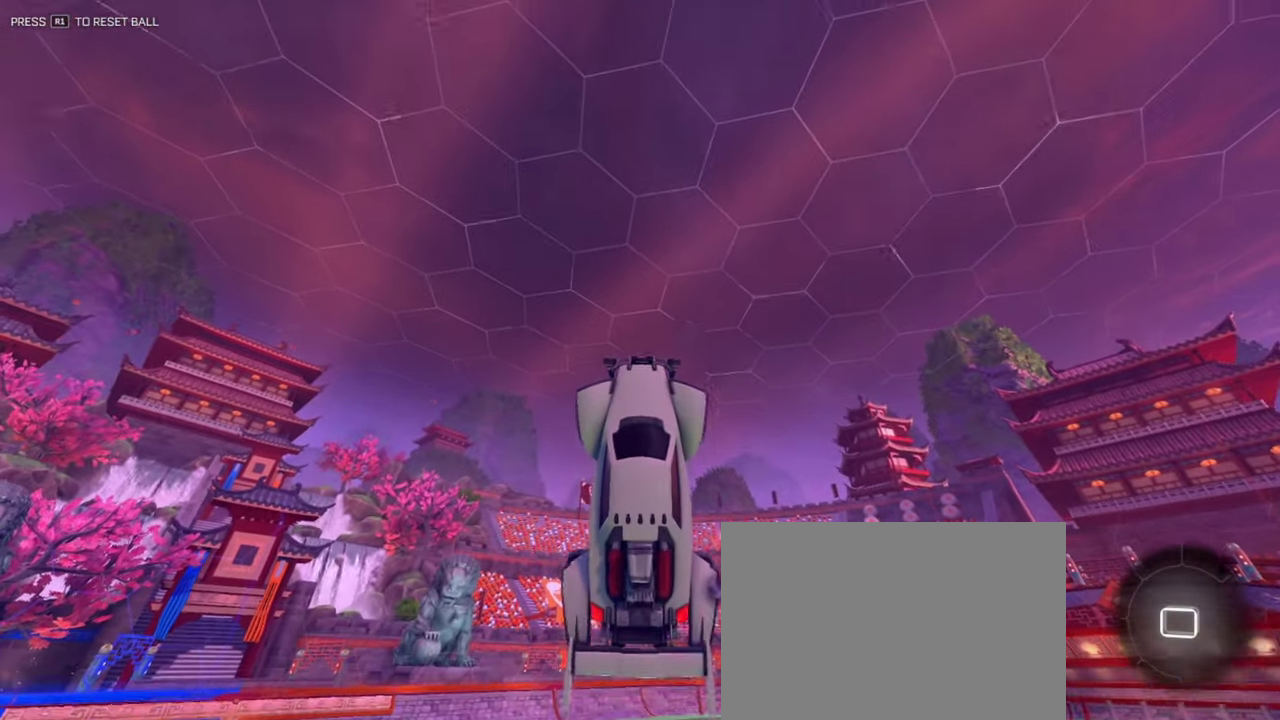
{"dt_ms": 400, "buttons": [], "left_stick": "down-right", "right_stick": "center", "events": [[83, "left_stick", "down-right"], [133, "left_stick", "down"], [350, "left_stick", "down-right"]]}
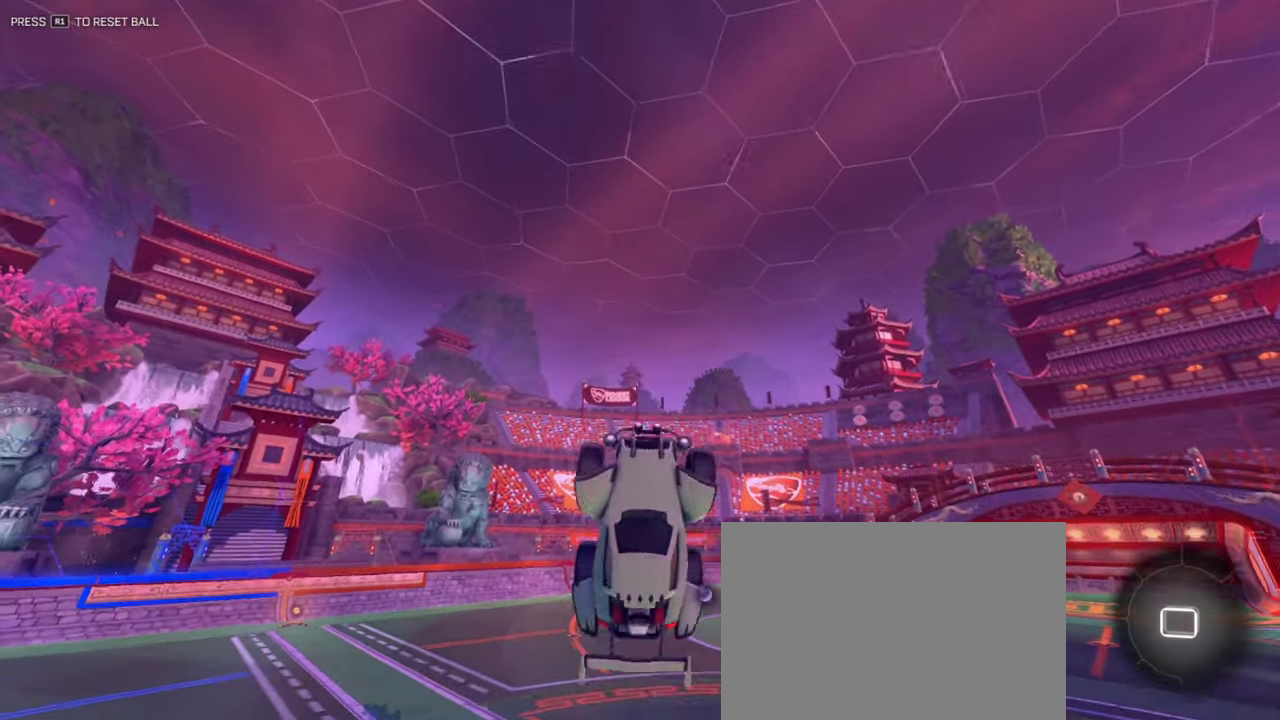
{"dt_ms": 801, "buttons": ["R2"], "left_stick": "right", "right_stick": "center"}
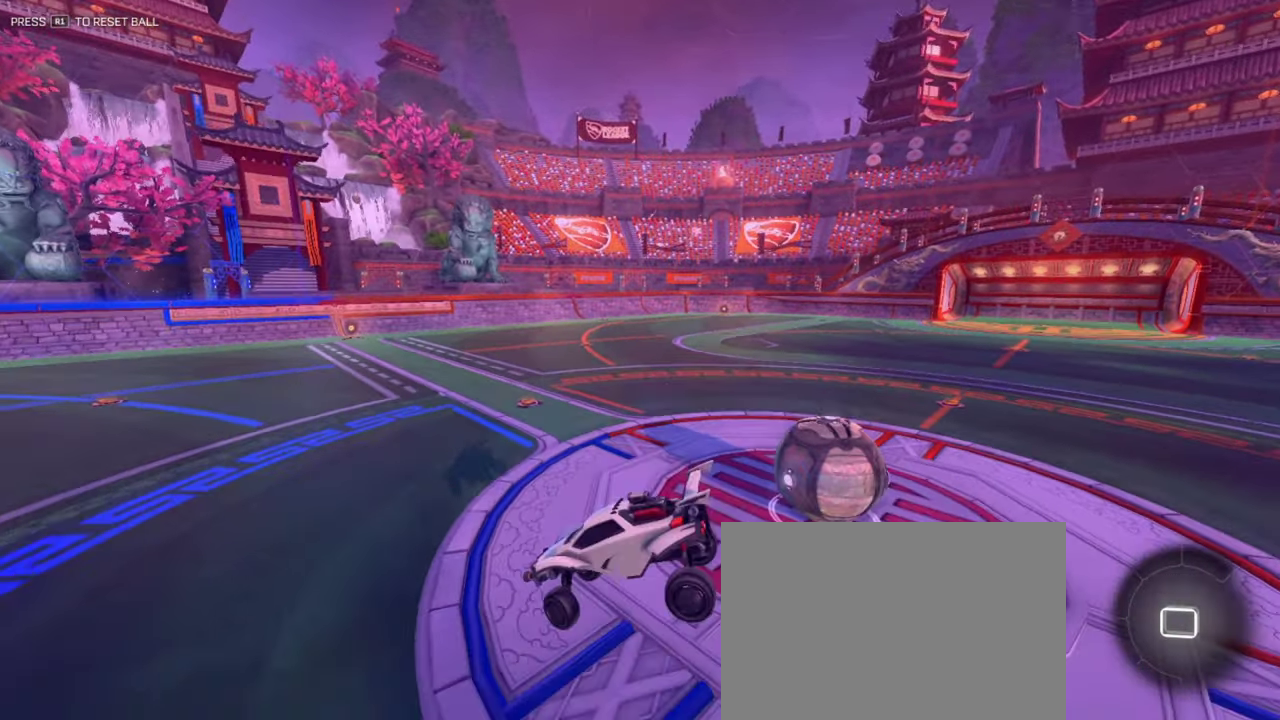
{"dt_ms": 300, "buttons": ["R2"], "left_stick": "center", "right_stick": "center", "events": [[267, "left_stick", "center"]]}
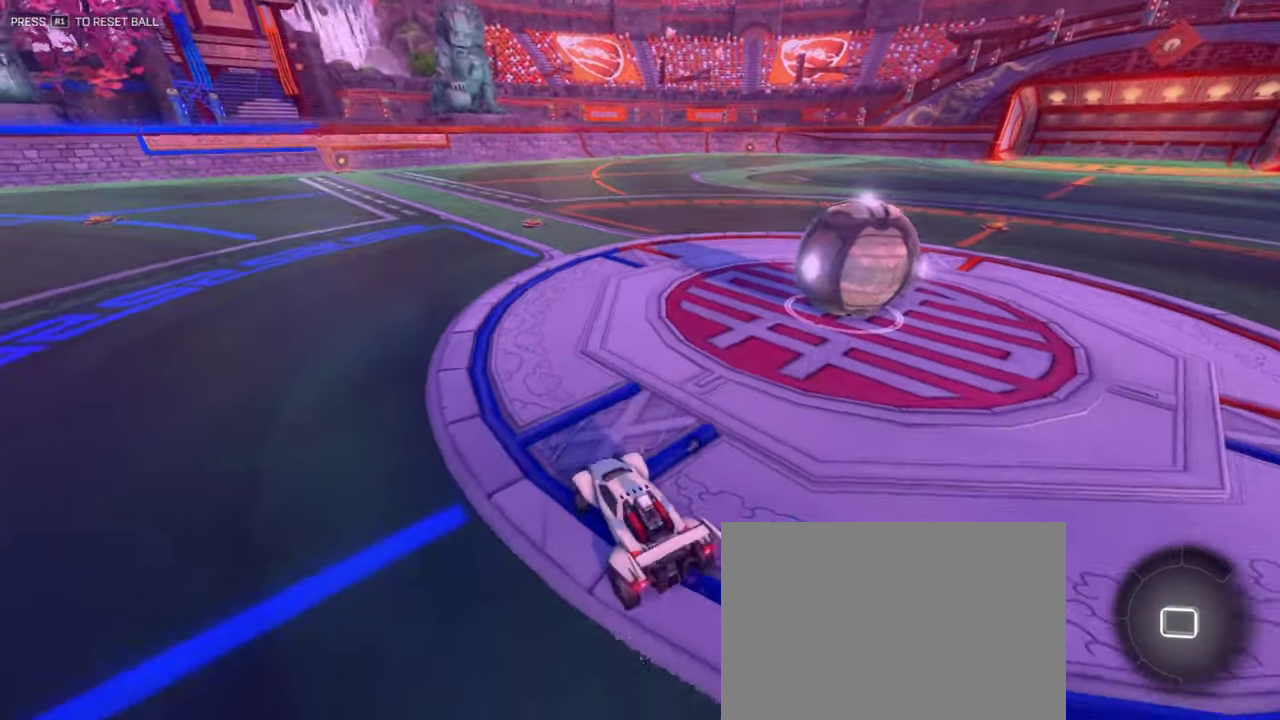
{"dt_ms": 600, "buttons": ["L1", "R2"], "left_stick": "center", "right_stick": "center", "events": [[149, "L1", "down"], [199, "left_stick", "right"], [283, "left_stick", "center"], [400, "left_stick", "down-left"], [466, "left_stick", "center"]]}
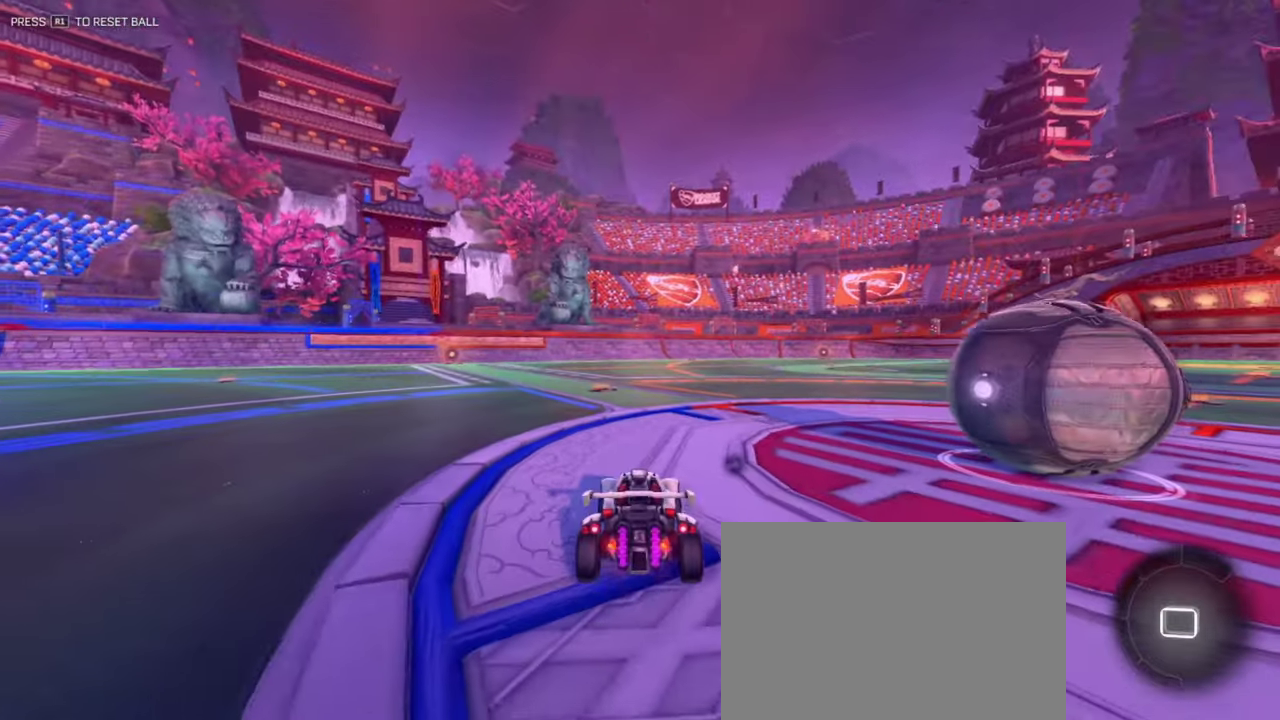
{"dt_ms": 400, "buttons": ["R2"], "left_stick": "center", "right_stick": "center", "events": [[133, "L1", "up"]]}
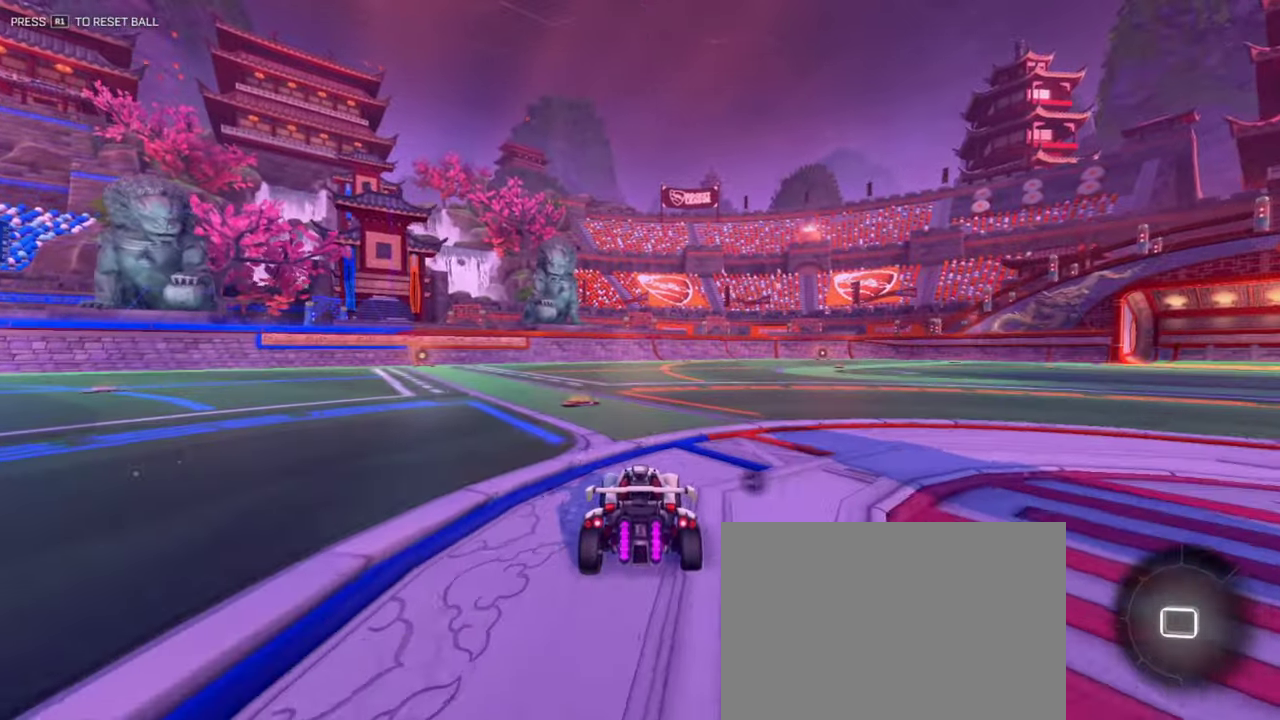
{"dt_ms": 401, "buttons": ["L1"], "left_stick": "left", "right_stick": "center", "events": [[150, "left_stick", "left"], [200, "L1", "down"], [384, "R2", "up"]]}
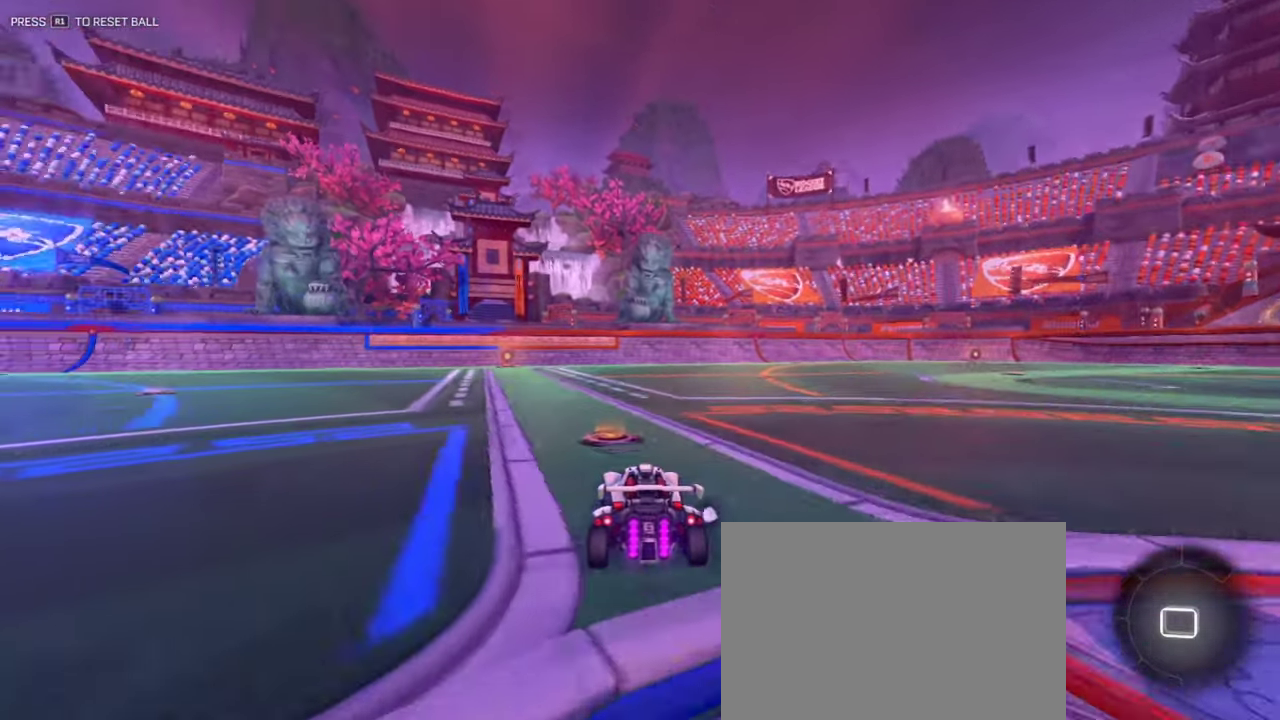
{"dt_ms": 800, "buttons": [], "left_stick": "left", "right_stick": "center", "events": [[66, "left_stick", "center"], [150, "CROSS", "down"], [150, "R2", "down"], [217, "CROSS", "up"], [217, "left_stick", "up"], [300, "L1", "up"], [300, "R2", "up"], [300, "left_stick", "center"], [600, "left_stick", "left"]]}
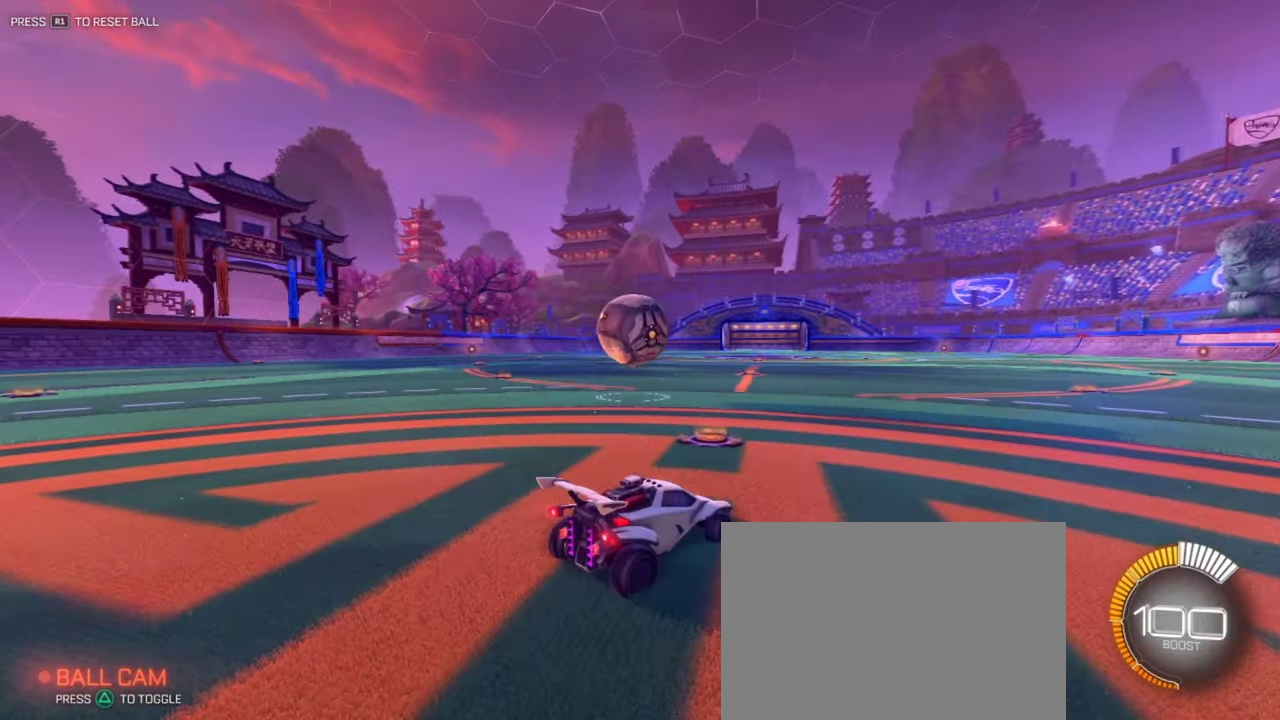
{"dt_ms": 301, "buttons": ["R2"], "left_stick": "left", "right_stick": "center", "events": [[67, "left_stick", "right"], [234, "R2", "down"], [284, "left_stick", "left"]]}
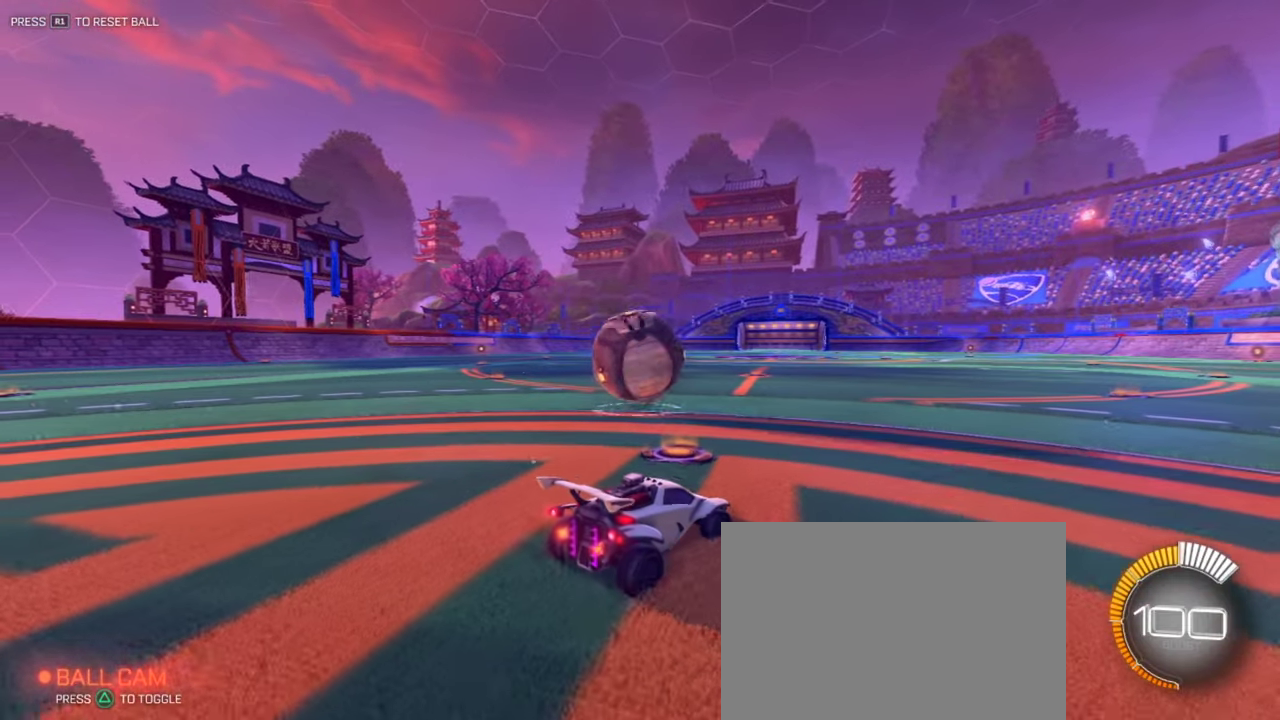
{"dt_ms": 600, "buttons": ["TRIANGLE"], "left_stick": "left", "right_stick": "center", "events": [[83, "R2", "up"], [133, "left_stick", "right"], [283, "left_stick", "center"], [333, "left_stick", "left"], [500, "TRIANGLE", "down"]]}
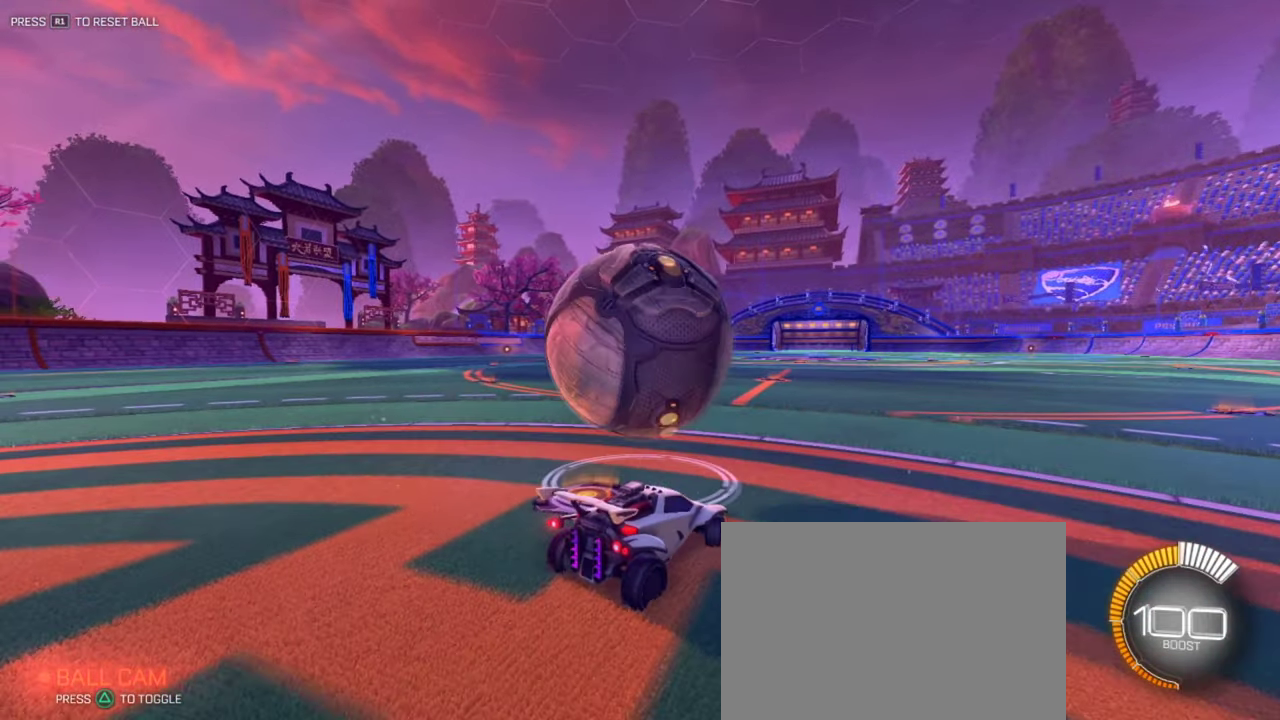
{"dt_ms": 401, "buttons": [], "left_stick": "right", "right_stick": "center", "events": [[50, "TRIANGLE", "up"], [284, "left_stick", "center"], [367, "left_stick", "right"]]}
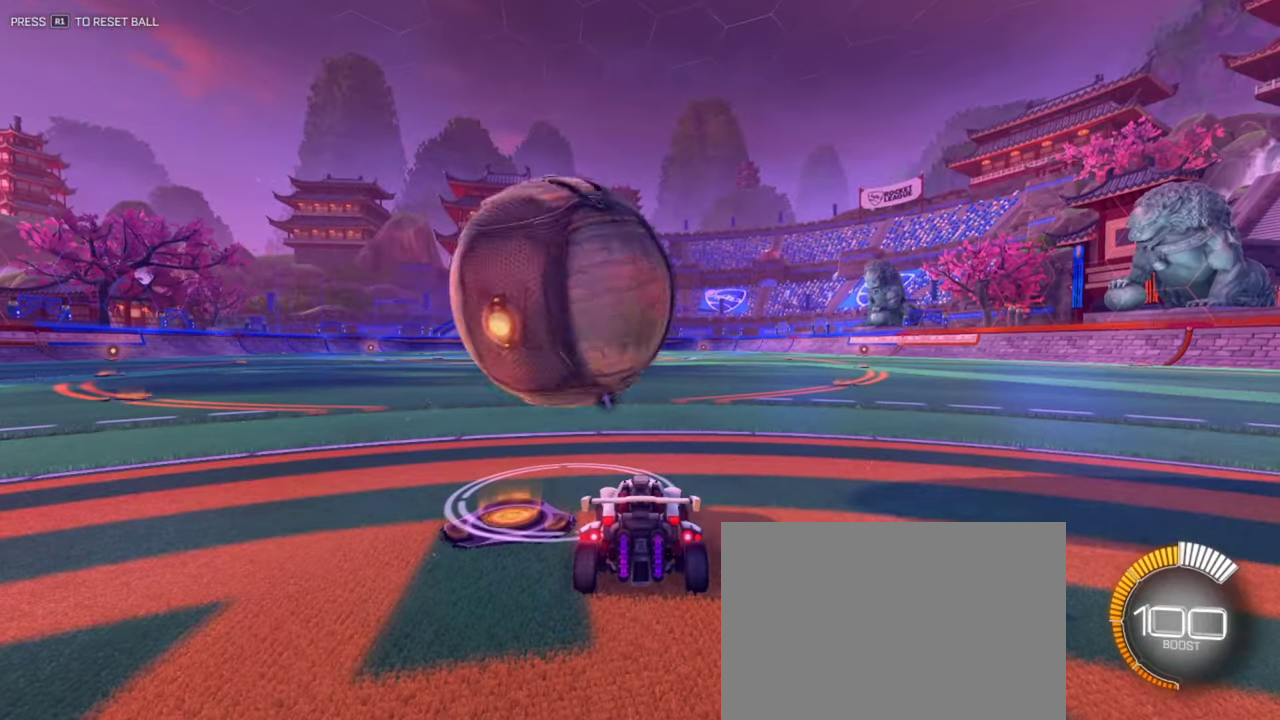
{"dt_ms": 500, "buttons": [], "left_stick": "center", "right_stick": "center", "events": [[283, "R2", "down"], [434, "left_stick", "center"], [484, "R2", "up"]]}
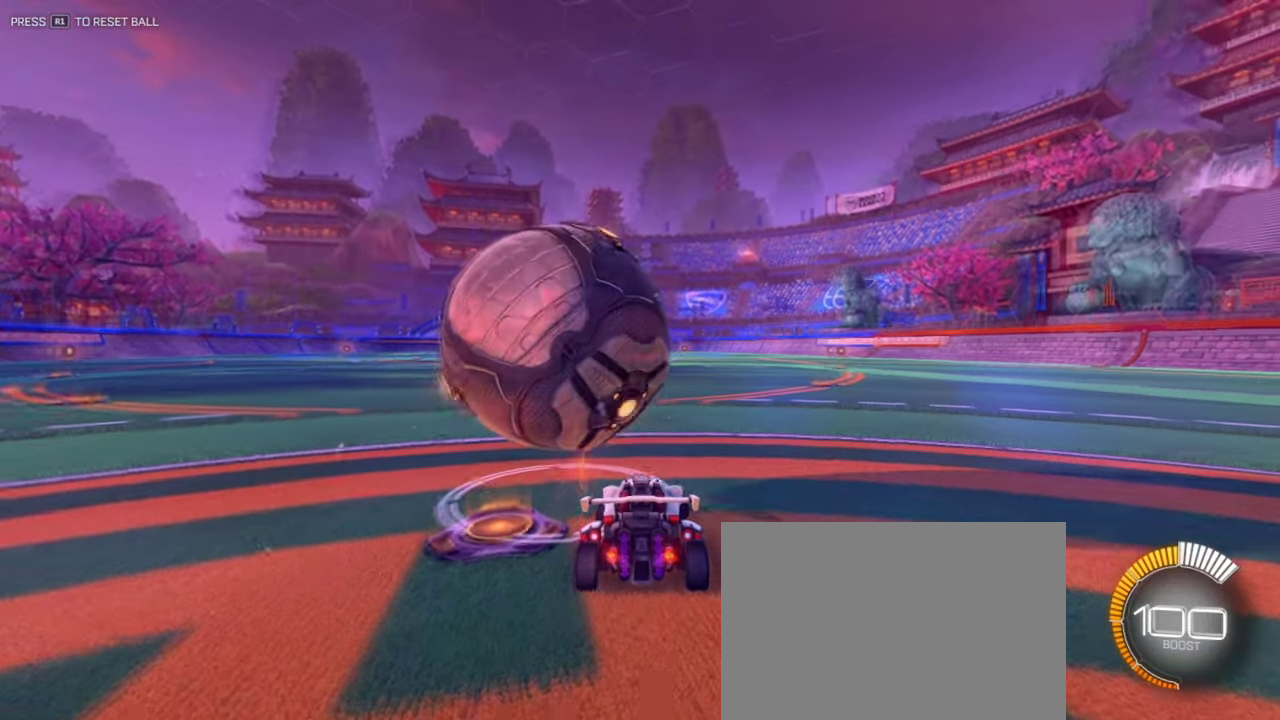
{"dt_ms": 501, "buttons": [], "left_stick": "left", "right_stick": "center", "events": [[84, "left_stick", "right"], [234, "R2", "down"], [251, "left_stick", "left"], [484, "R2", "up"]]}
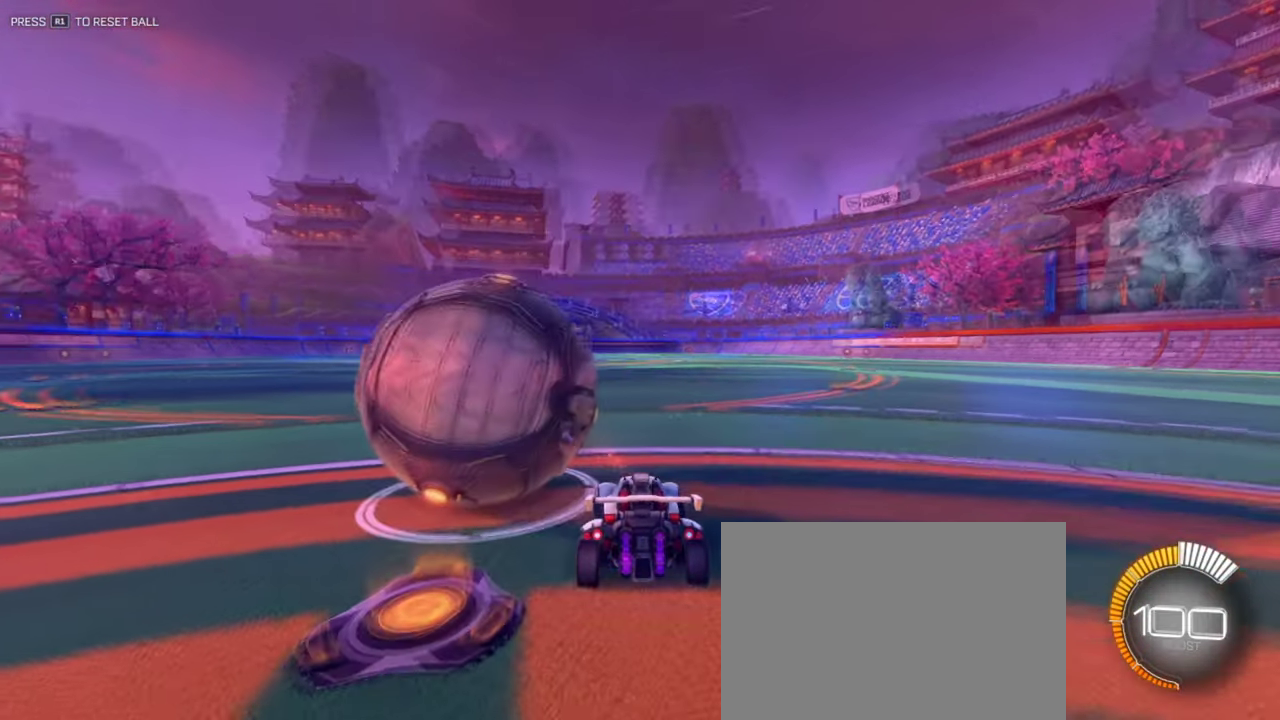
{"dt_ms": 400, "buttons": ["R2"], "left_stick": "left", "right_stick": "center", "events": [[217, "R2", "down"]]}
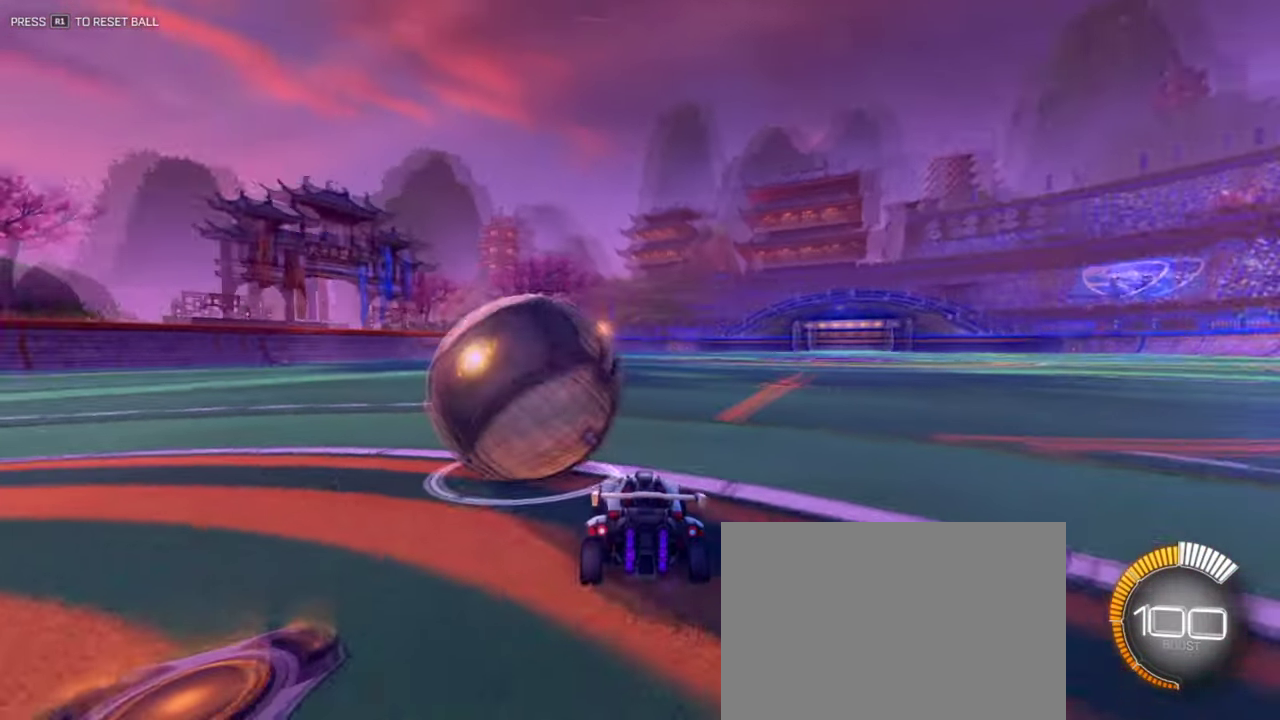
{"dt_ms": 801, "buttons": ["R2"], "left_stick": "left", "right_stick": "center", "events": [[167, "left_stick", "center"], [334, "L1", "down"], [334, "left_stick", "right"], [584, "TRIANGLE", "down"], [601, "left_stick", "center"], [684, "L1", "up"], [701, "TRIANGLE", "up"], [768, "left_stick", "left"]]}